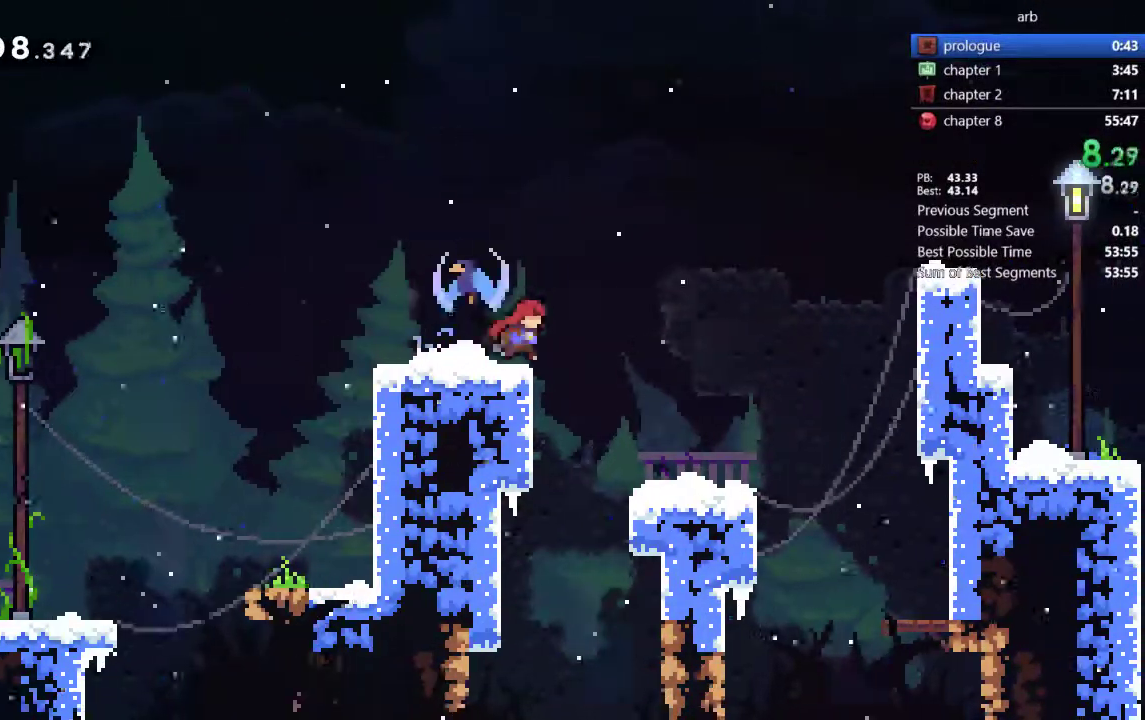
Gameplay with a controller (PlayStation layout); each line is a JSON object with the inputs held at the frame after it. "events" lists button and stick changes between this image and that frame as [ms after this image, input, new state], when the widget could be followed in between. Not read: L3 R1 R3 SELECT START.
{"buttons": ["DPAD_RIGHT"], "events": [[50, "CROSS", "down"], [150, "CROSS", "up"]]}
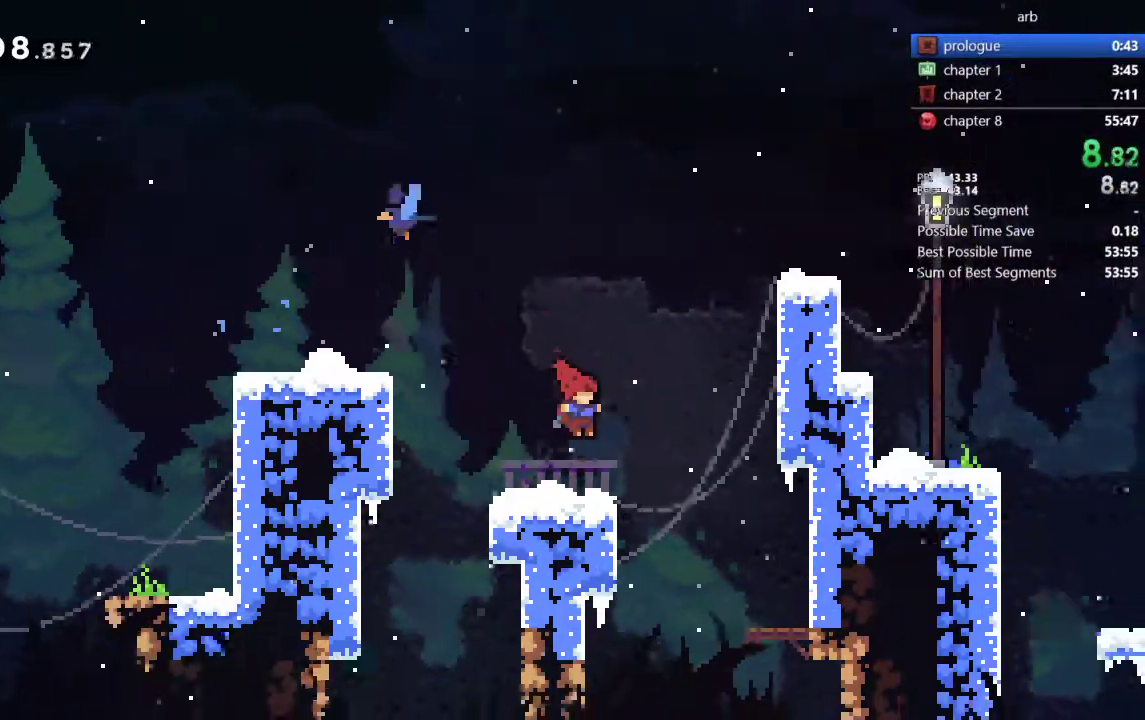
{"buttons": ["CROSS", "R2", "DPAD_RIGHT"], "events": [[183, "CROSS", "down"], [450, "R2", "down"]]}
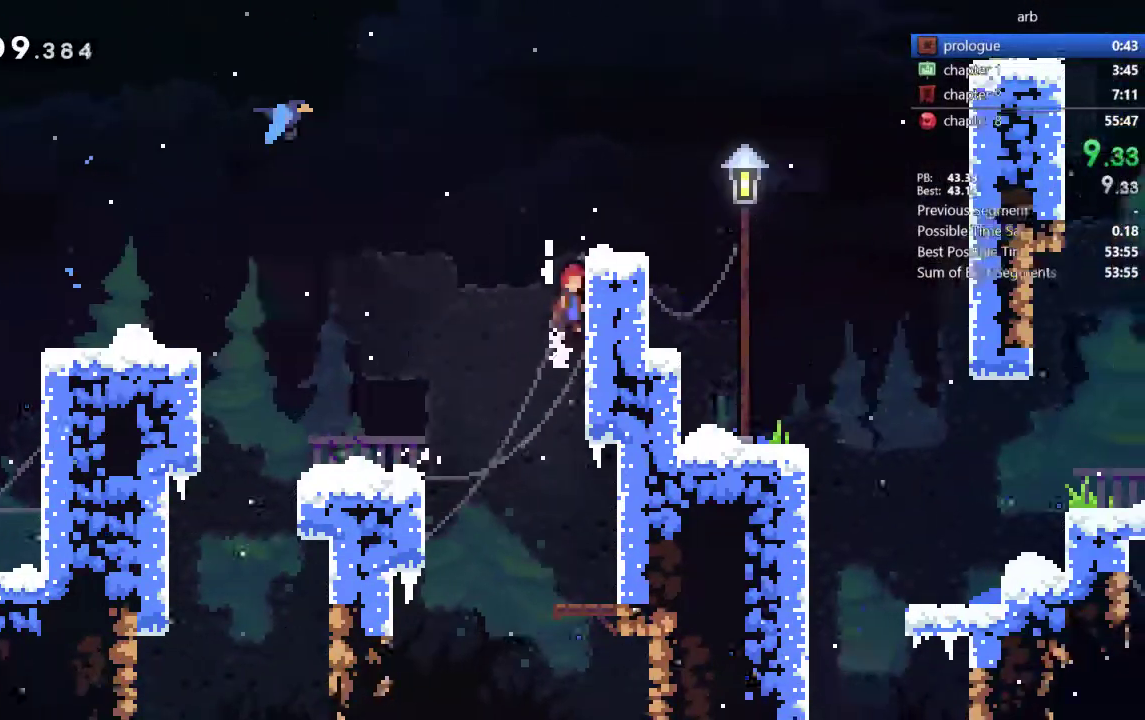
{"buttons": ["DPAD_DOWN", "DPAD_RIGHT"], "events": [[50, "CROSS", "up"], [117, "CROSS", "down"], [283, "CROSS", "up"], [283, "R2", "up"], [417, "DPAD_DOWN", "down"]]}
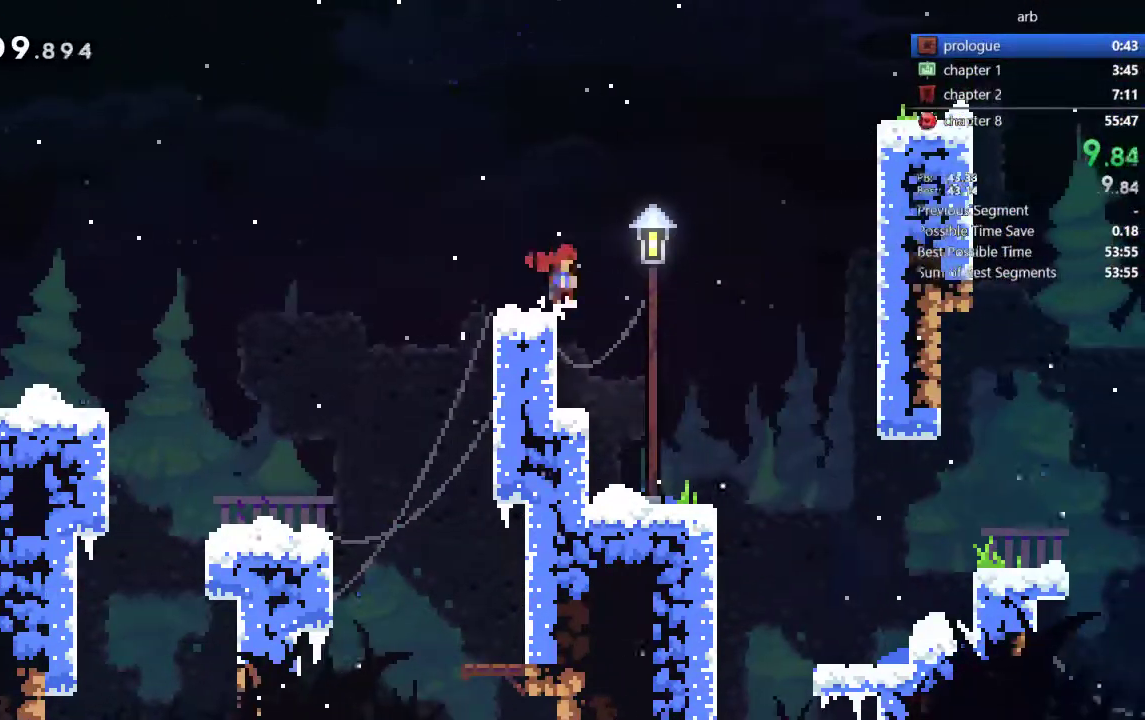
{"buttons": ["DPAD_DOWN", "DPAD_RIGHT"], "events": [[17, "CROSS", "down"], [117, "CROSS", "up"]]}
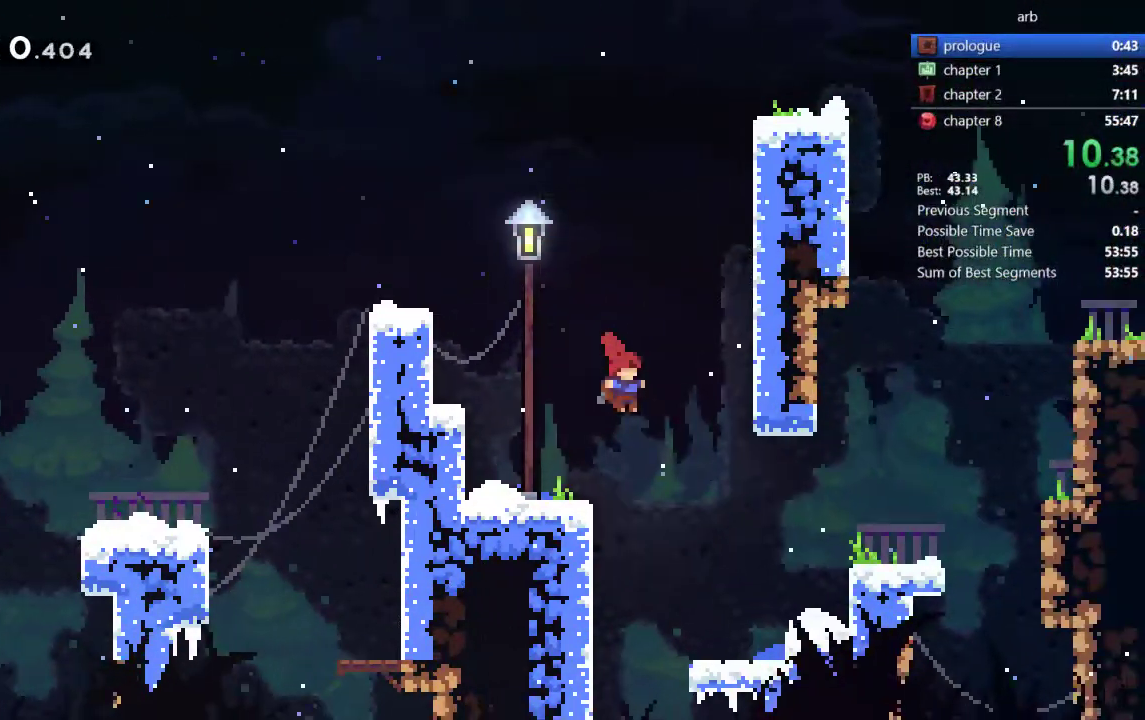
{"buttons": ["CROSS", "DPAD_RIGHT"], "events": [[250, "DPAD_DOWN", "up"], [317, "CROSS", "down"]]}
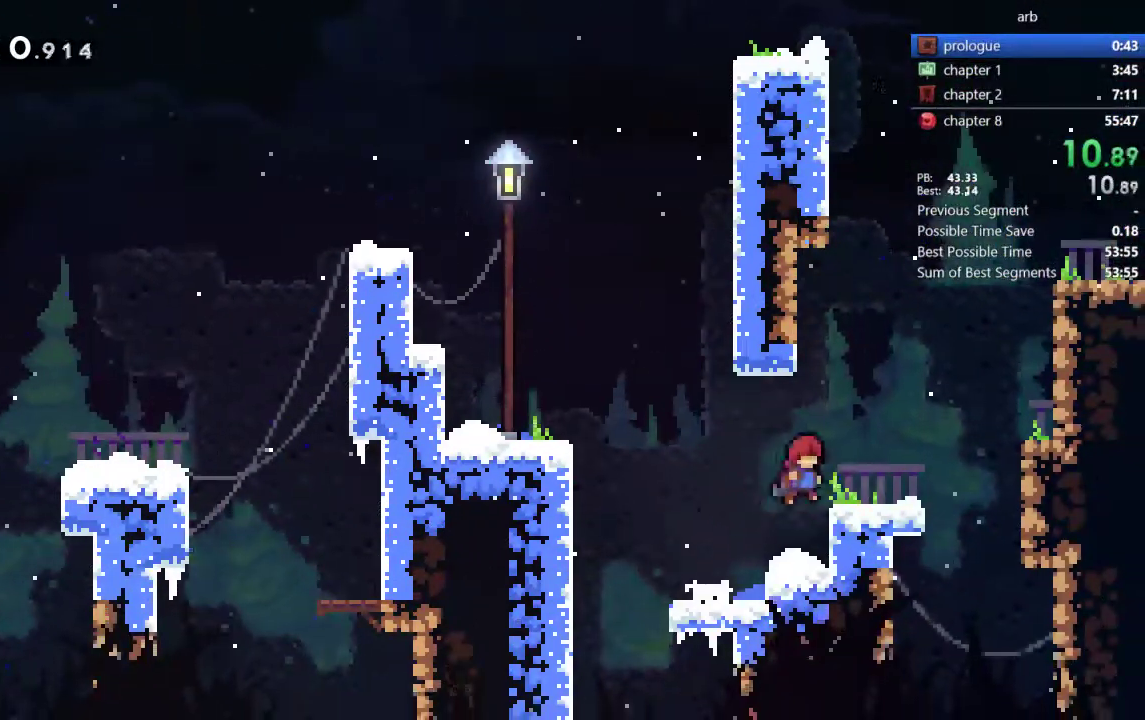
{"buttons": ["CROSS", "DPAD_RIGHT"], "events": [[183, "CROSS", "up"], [350, "CROSS", "down"]]}
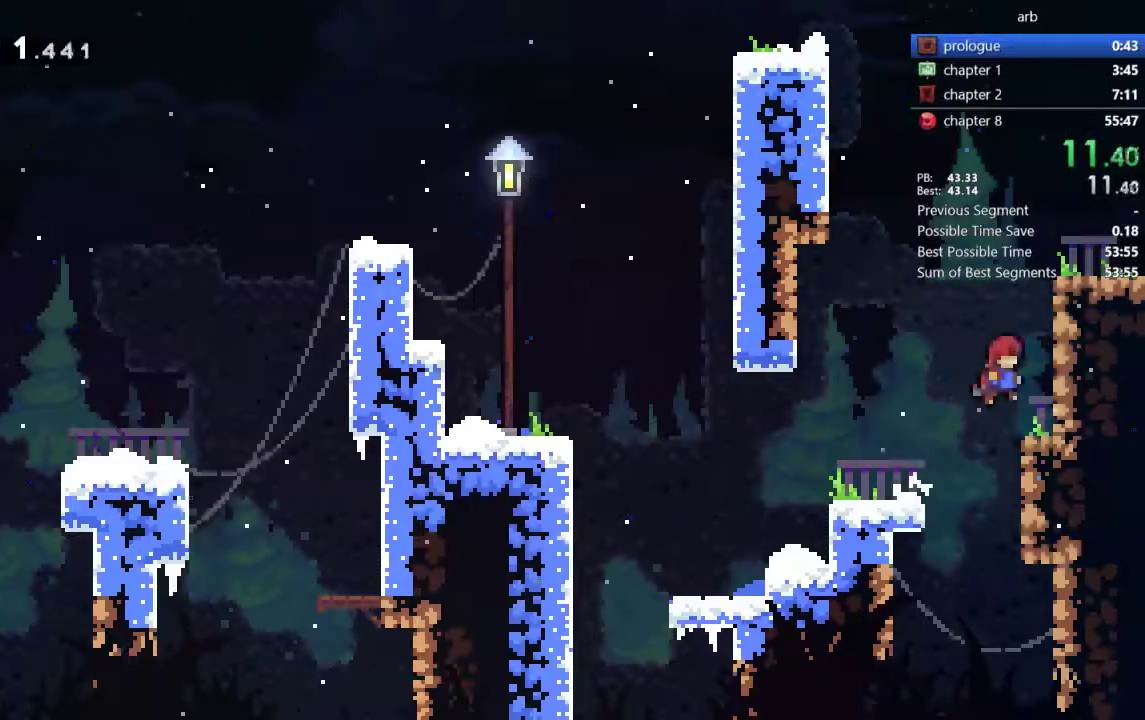
{"buttons": ["DPAD_RIGHT"], "events": [[83, "R2", "down"], [417, "CROSS", "up"], [417, "R2", "up"]]}
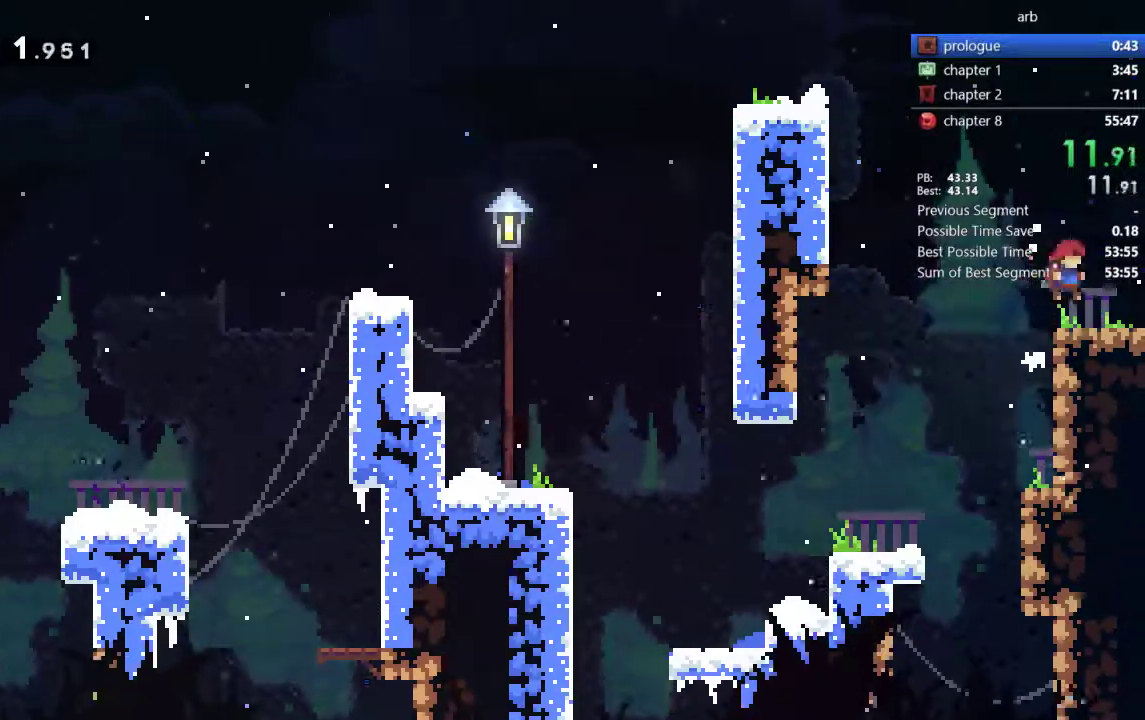
{"buttons": ["DPAD_RIGHT"]}
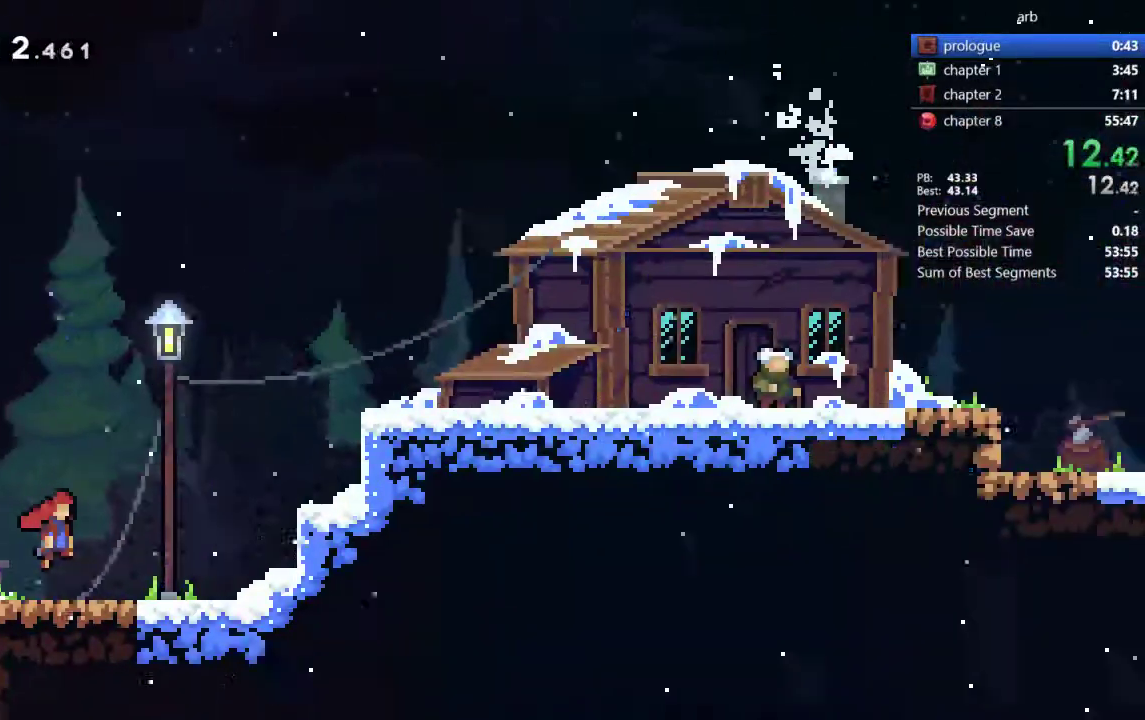
{"buttons": ["DPAD_RIGHT"], "events": []}
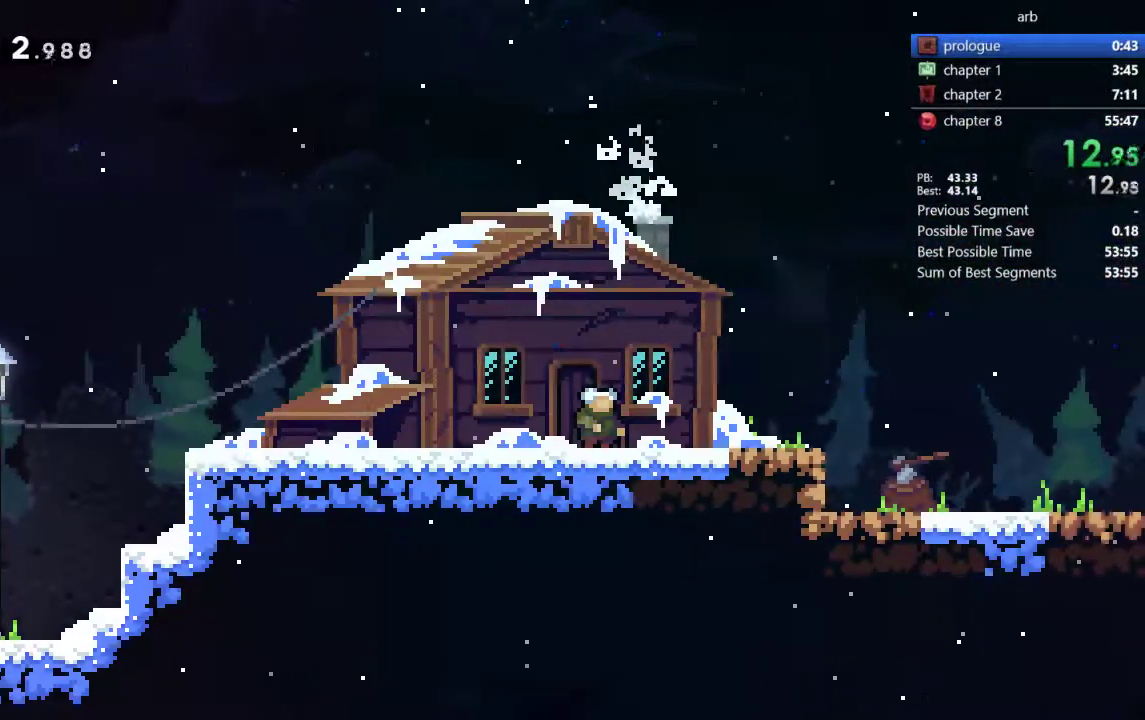
{"buttons": ["CROSS", "R2", "DPAD_RIGHT"], "events": [[217, "CROSS", "down"], [417, "R2", "down"]]}
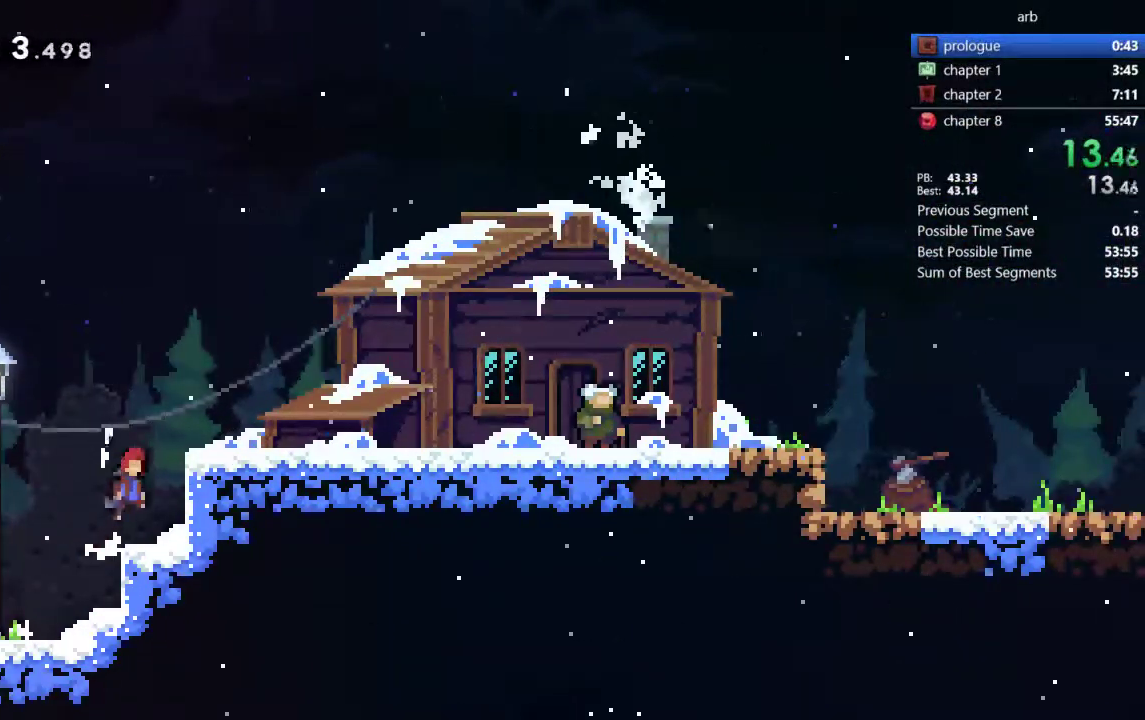
{"buttons": ["DPAD_RIGHT"], "events": [[250, "CROSS", "up"], [283, "R2", "up"]]}
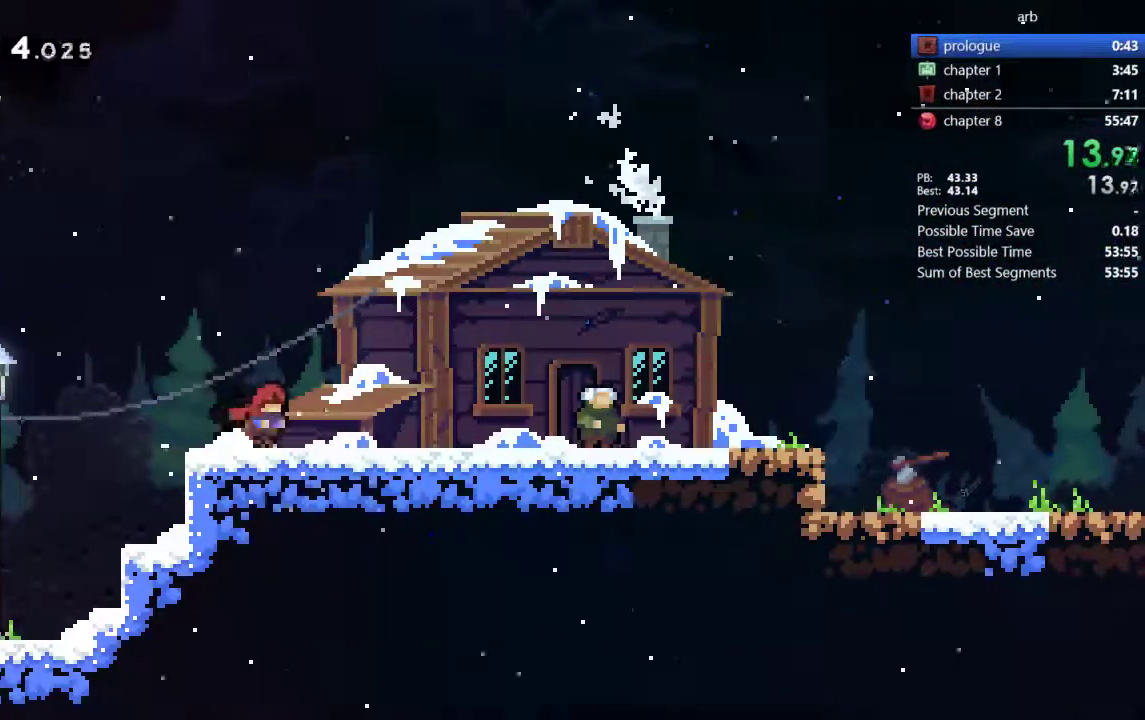
{"buttons": ["DPAD_RIGHT"], "events": [[50, "DPAD_RIGHT", "up"], [150, "DPAD_DOWN", "down"], [250, "CROSS", "down"], [250, "DPAD_DOWN", "up"], [317, "CROSS", "up"], [483, "DPAD_RIGHT", "down"]]}
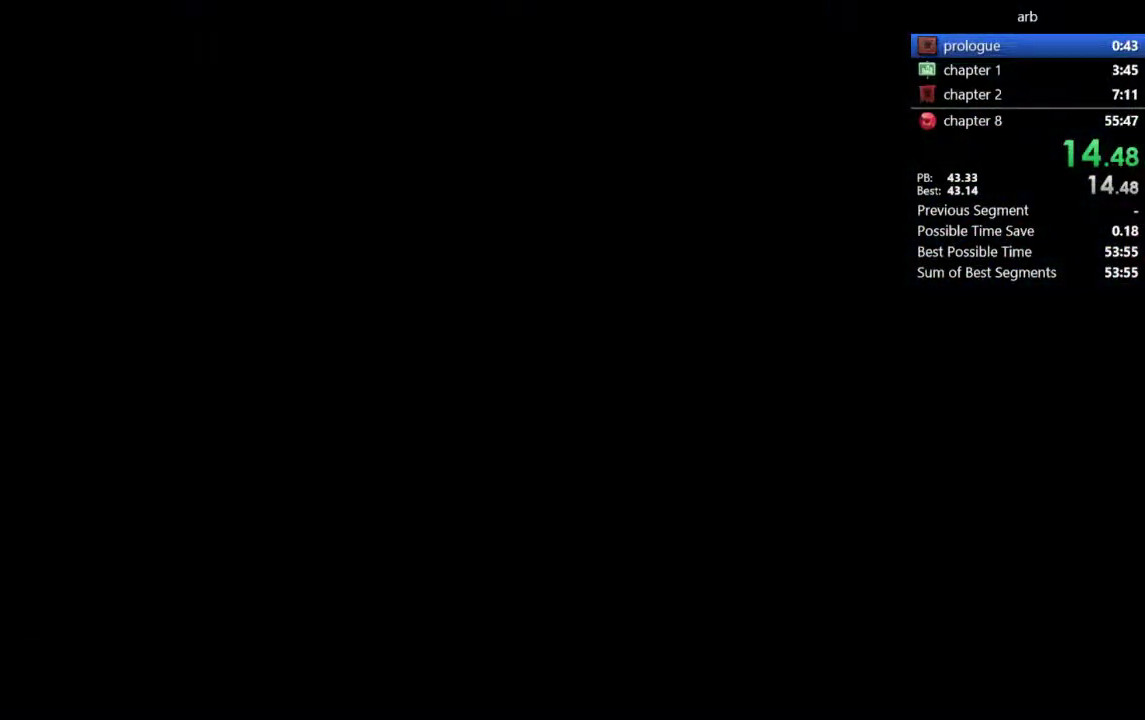
{"buttons": ["DPAD_RIGHT"], "events": [[317, "CROSS", "down"], [383, "CROSS", "up"]]}
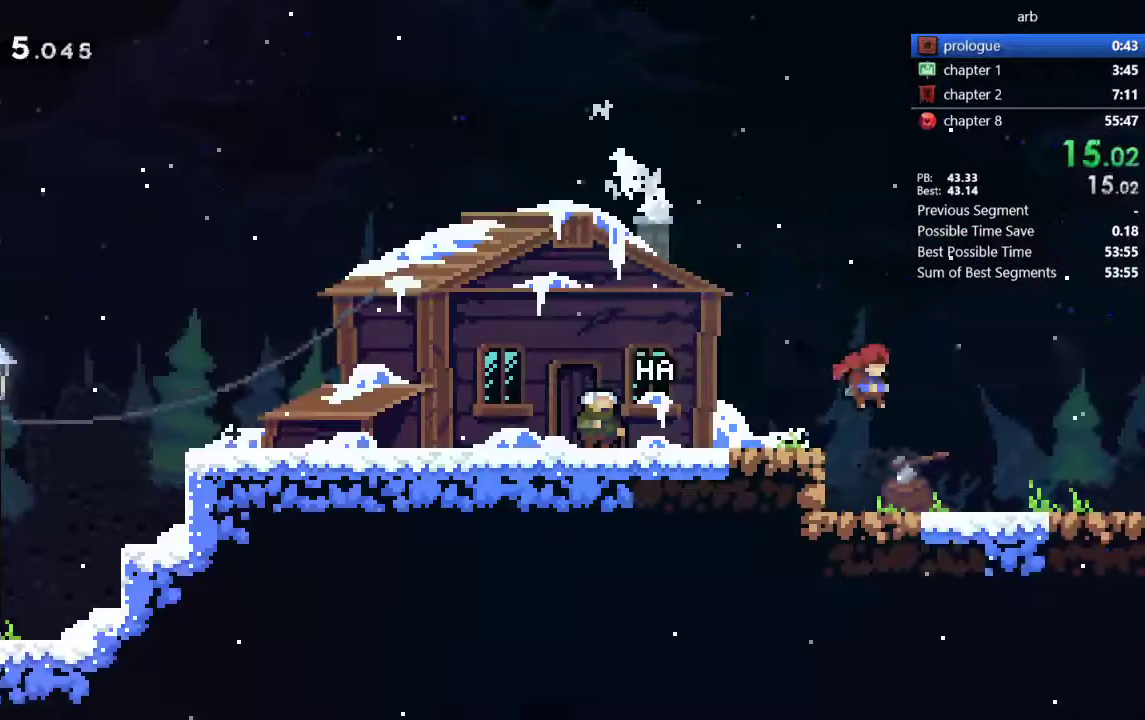
{"buttons": ["CROSS", "DPAD_RIGHT"], "events": [[183, "CROSS", "down"], [250, "CROSS", "up"], [483, "CROSS", "down"]]}
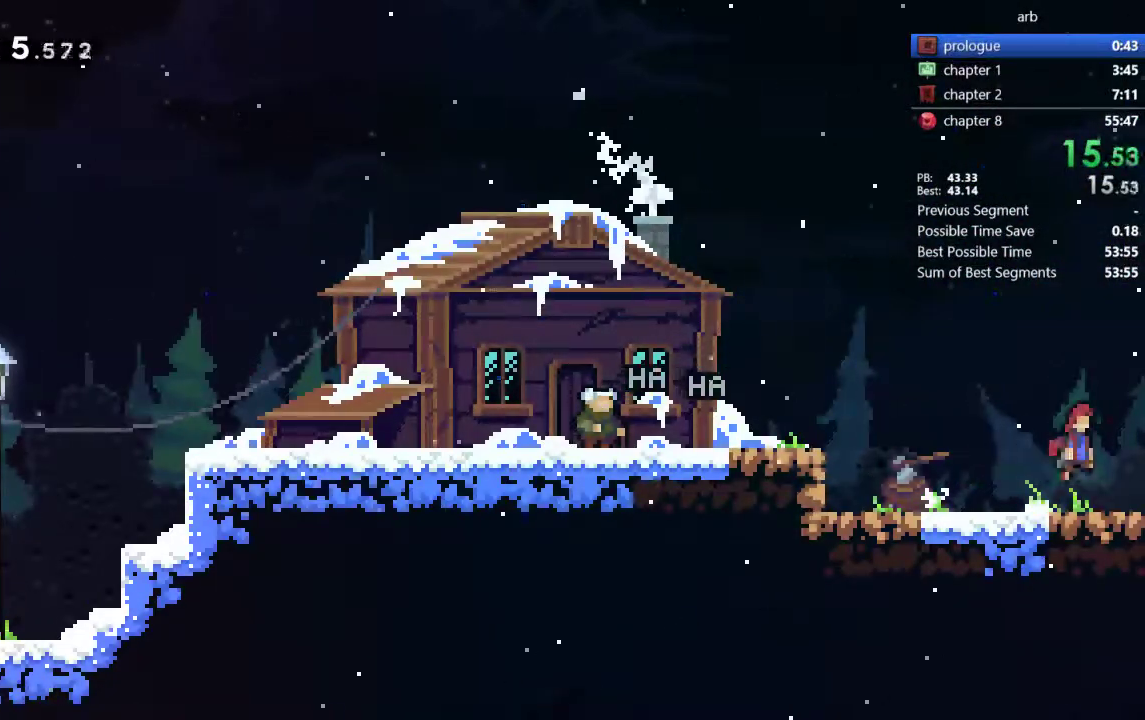
{"buttons": ["DPAD_RIGHT"]}
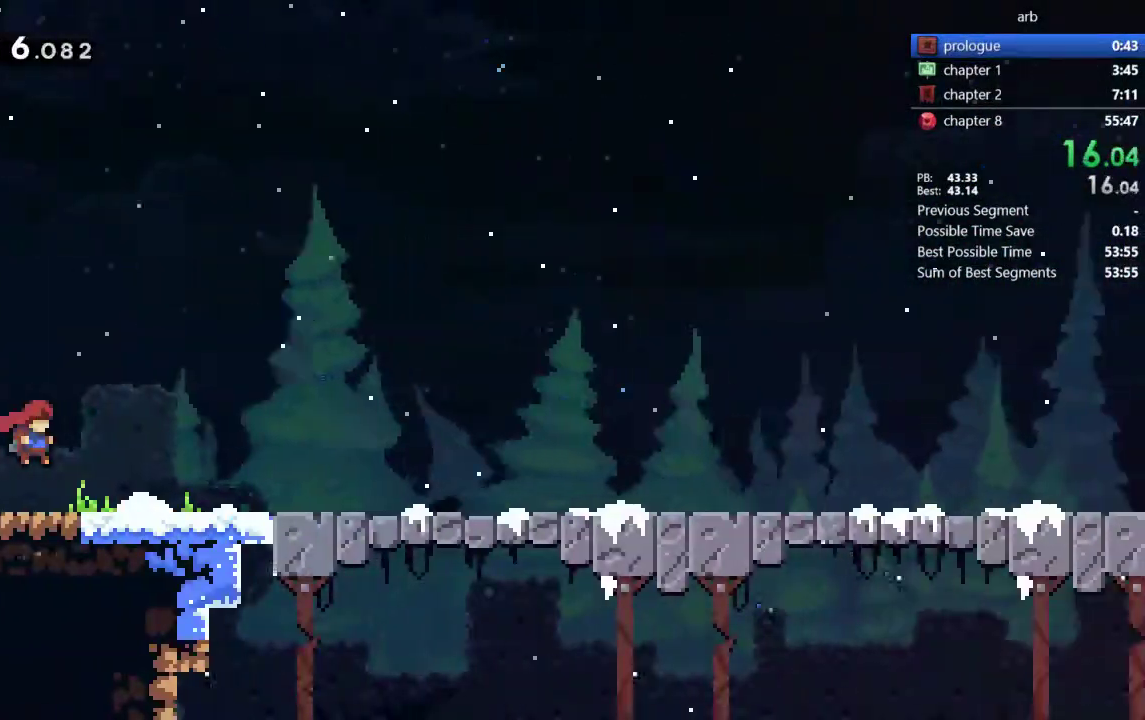
{"buttons": ["CROSS", "DPAD_RIGHT"], "events": [[483, "CROSS", "down"]]}
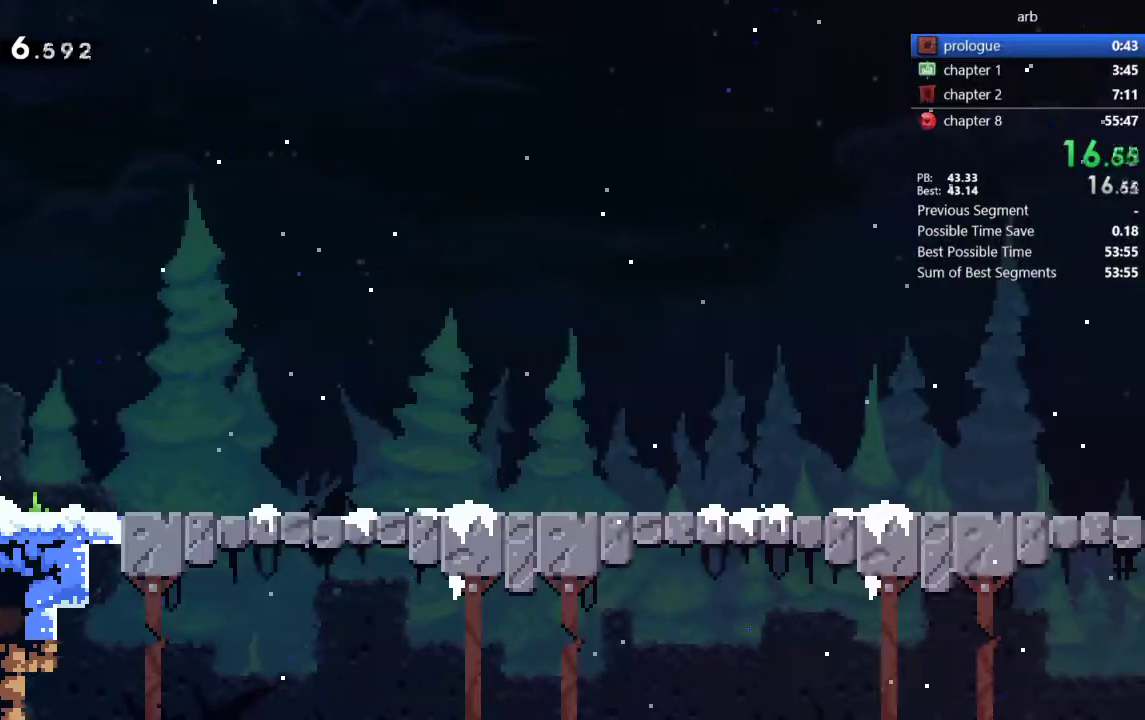
{"buttons": ["DPAD_RIGHT"], "events": [[50, "CROSS", "up"], [283, "CROSS", "down"], [350, "CROSS", "up"]]}
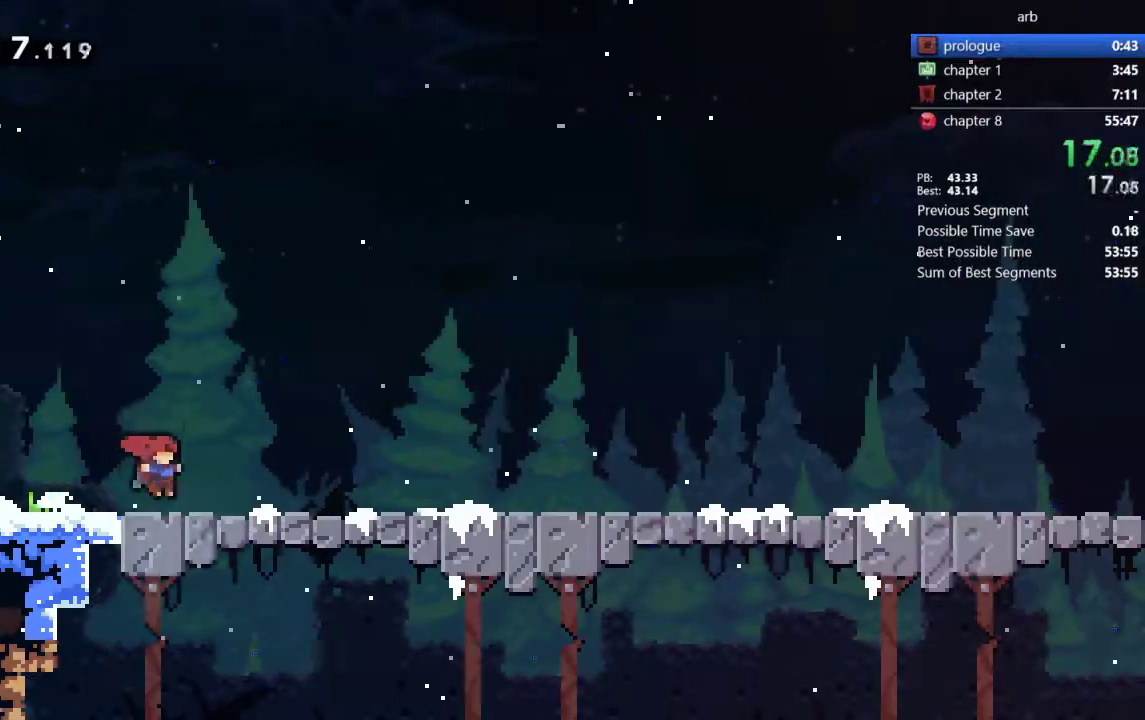
{"buttons": ["DPAD_RIGHT"], "events": [[350, "CROSS", "down"], [417, "CROSS", "up"]]}
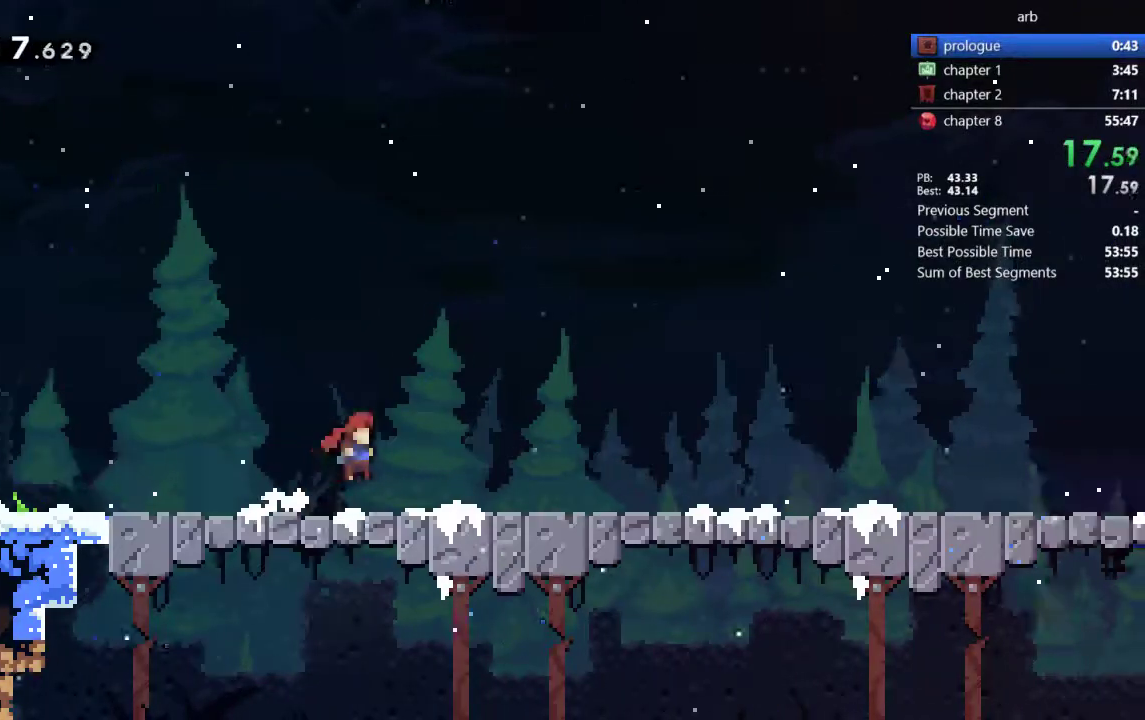
{"buttons": ["CROSS", "DPAD_RIGHT"], "events": [[150, "CROSS", "down"], [217, "CROSS", "up"], [450, "CROSS", "down"]]}
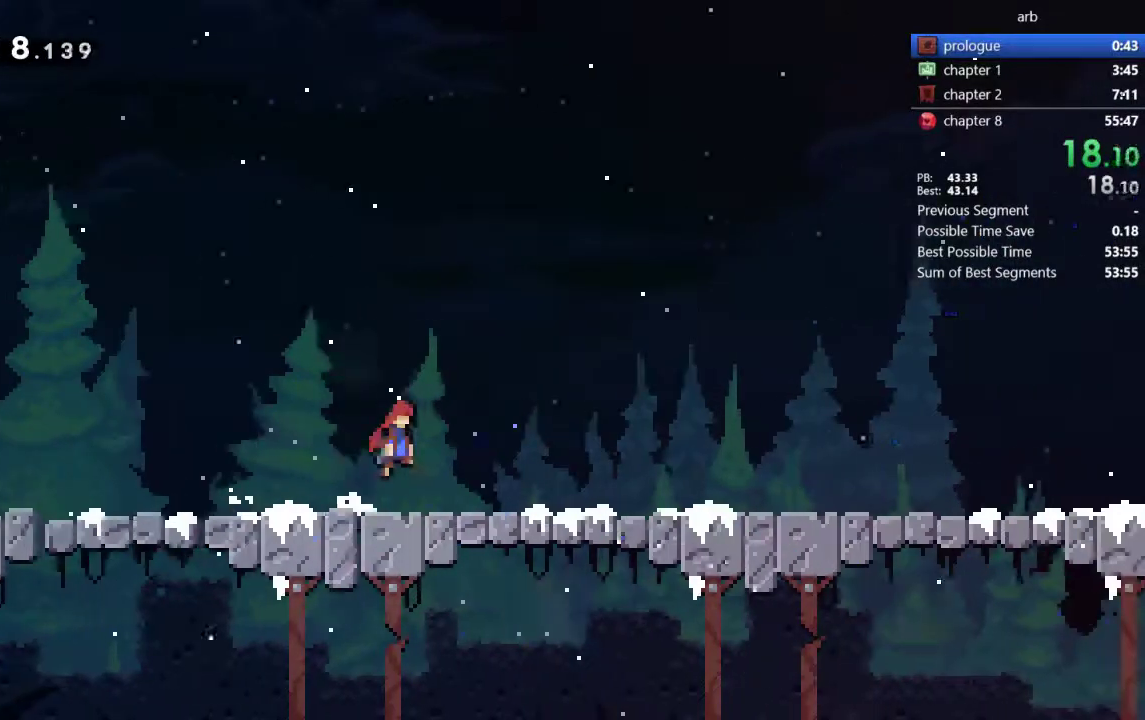
{"buttons": ["DPAD_RIGHT"], "events": [[17, "CROSS", "up"]]}
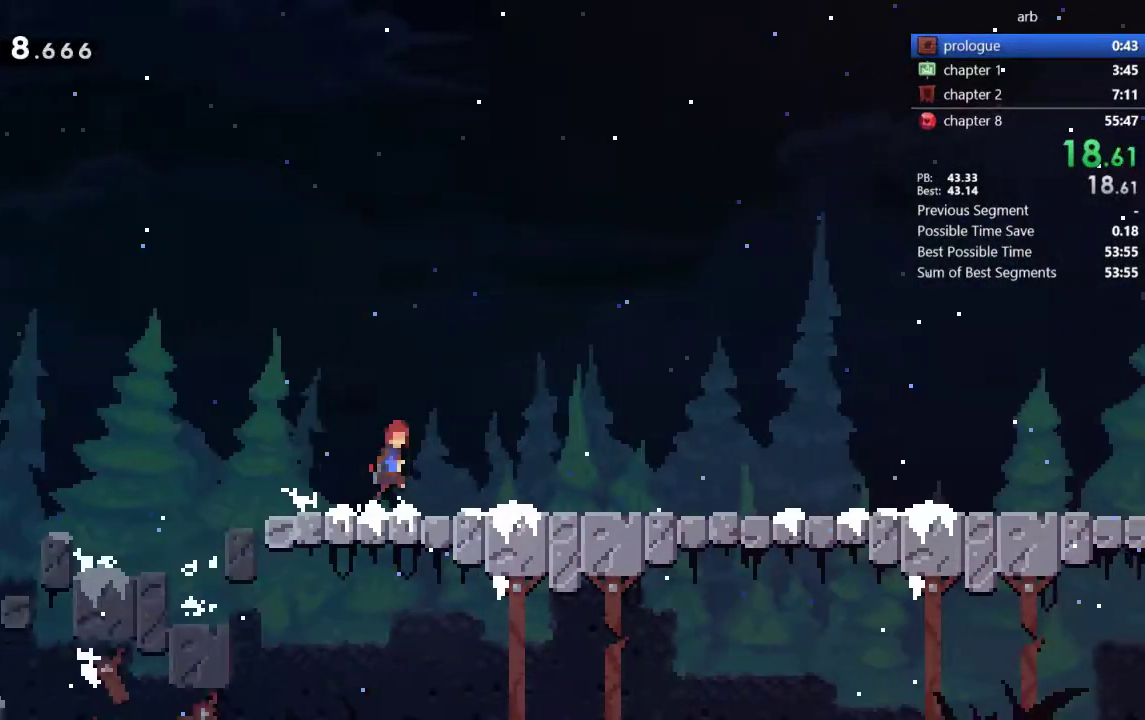
{"buttons": ["DPAD_RIGHT"], "events": [[17, "CROSS", "down"], [83, "CROSS", "up"]]}
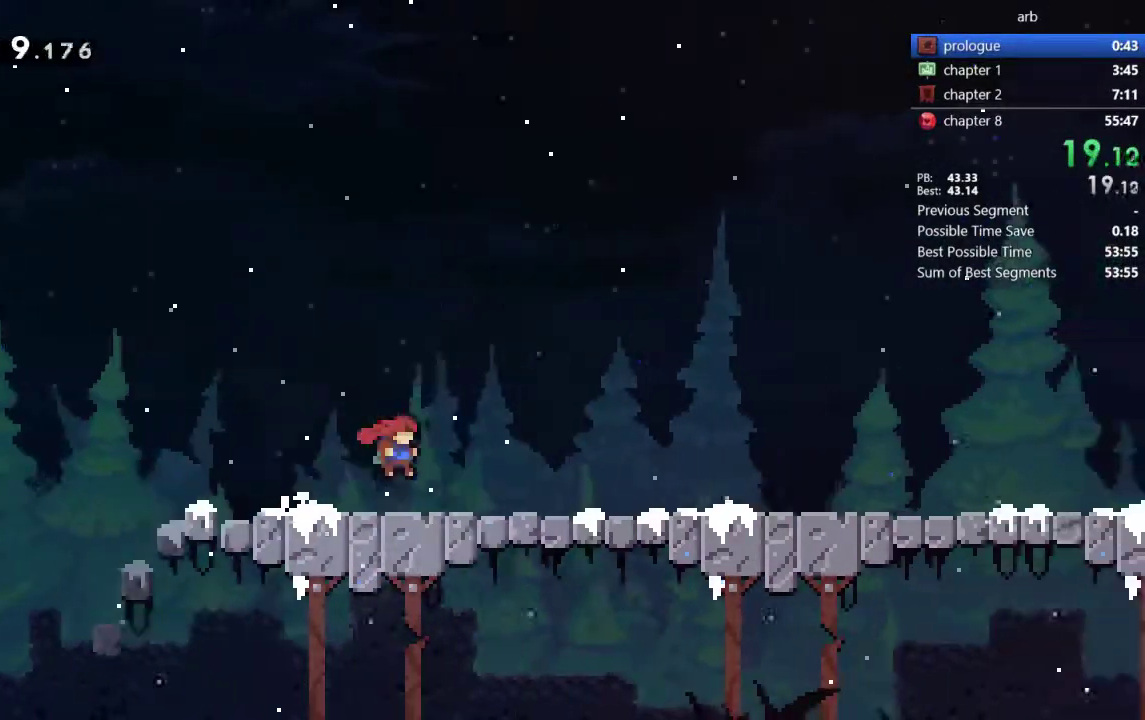
{"buttons": ["DPAD_RIGHT"], "events": [[350, "CROSS", "down"], [417, "CROSS", "up"]]}
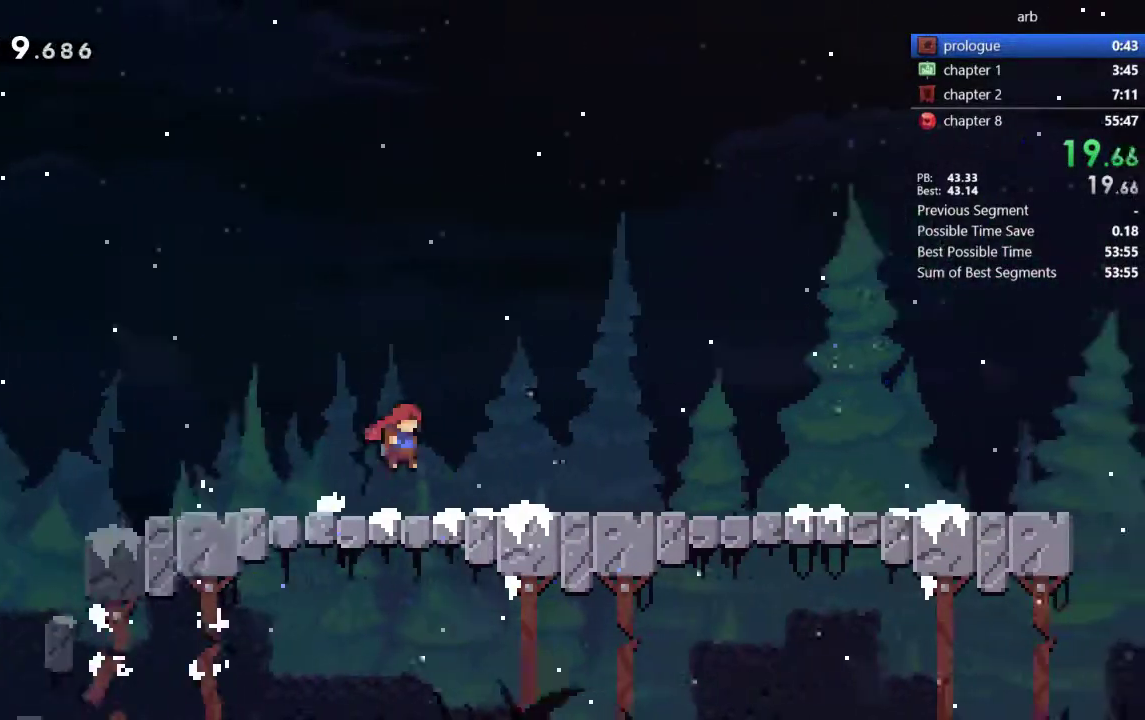
{"buttons": ["CROSS", "DPAD_RIGHT"], "events": [[150, "CROSS", "down"], [217, "CROSS", "up"], [450, "CROSS", "down"]]}